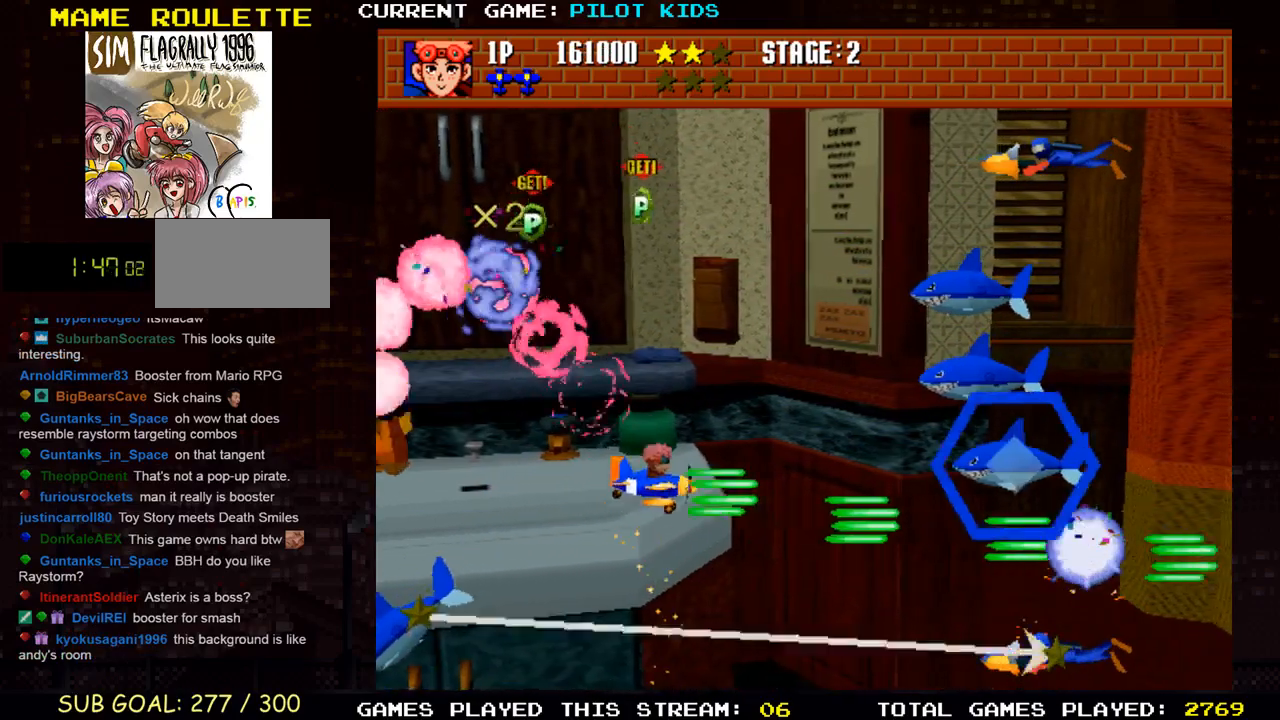
Gameplay with a controller (arcade stick); each line is a JSON object with the inputs held at the frame after it. "events" lists button and stick changes between this image and that frame as [ms after this image, input, new state], when the widget could be followed in between. Not read: L3 R3.
{"buttons": [], "left_stick": "center", "events": [[100, "SQUARE", "up"], [183, "SQUARE", "down"], [233, "left_stick", "left"], [283, "SQUARE", "up"], [300, "left_stick", "center"], [383, "SQUARE", "down"], [467, "SQUARE", "up"]]}
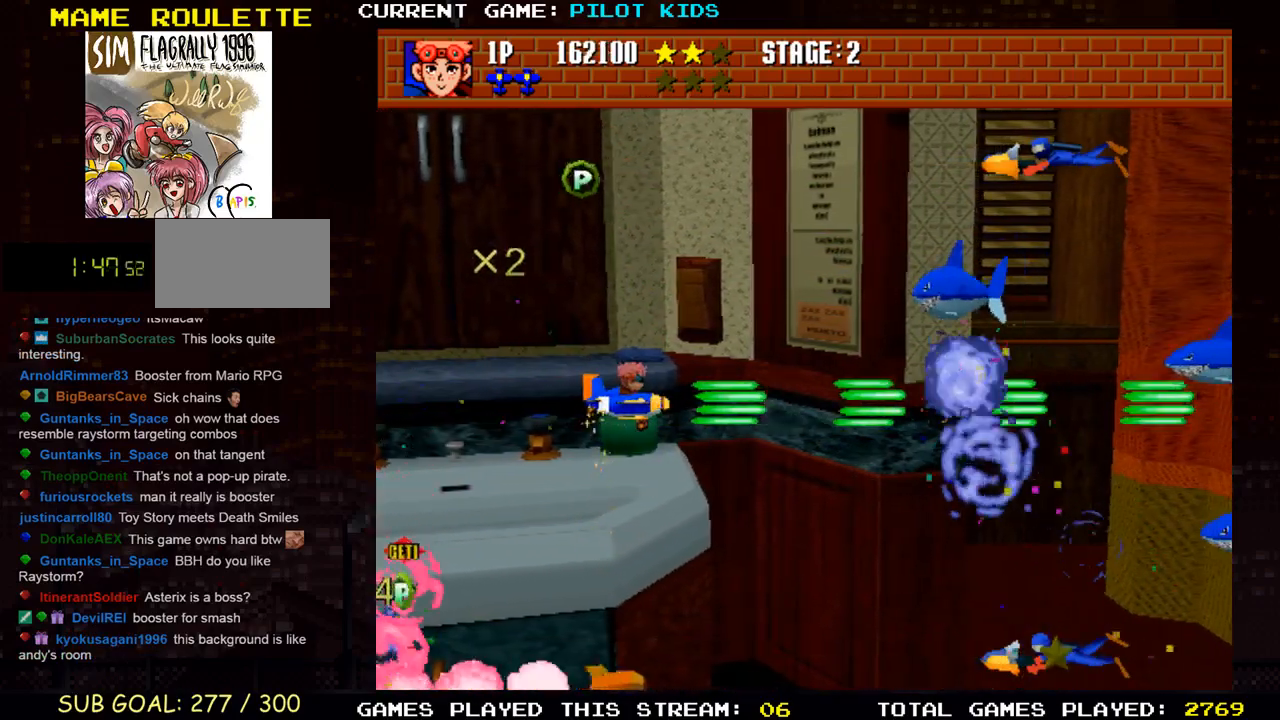
{"buttons": [], "left_stick": "down", "events": [[67, "SQUARE", "down"], [150, "SQUARE", "up"], [167, "left_stick", "left"], [383, "SQUARE", "down"], [467, "SQUARE", "up"], [467, "left_stick", "down"]]}
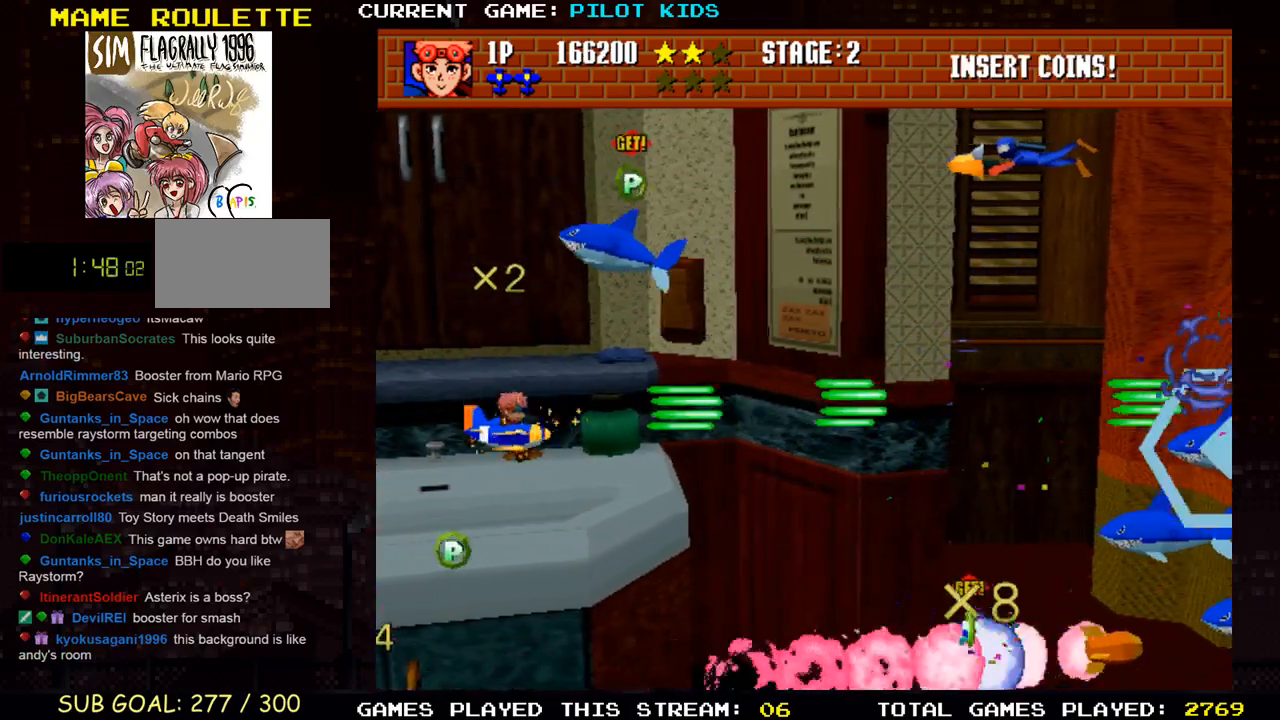
{"buttons": [], "left_stick": "right", "events": [[67, "SQUARE", "down"], [183, "SQUARE", "up"], [200, "left_stick", "left"], [250, "SQUARE", "down"], [283, "left_stick", "down"], [367, "SQUARE", "up"], [450, "SQUARE", "down"], [450, "left_stick", "right"], [483, "SQUARE", "up"]]}
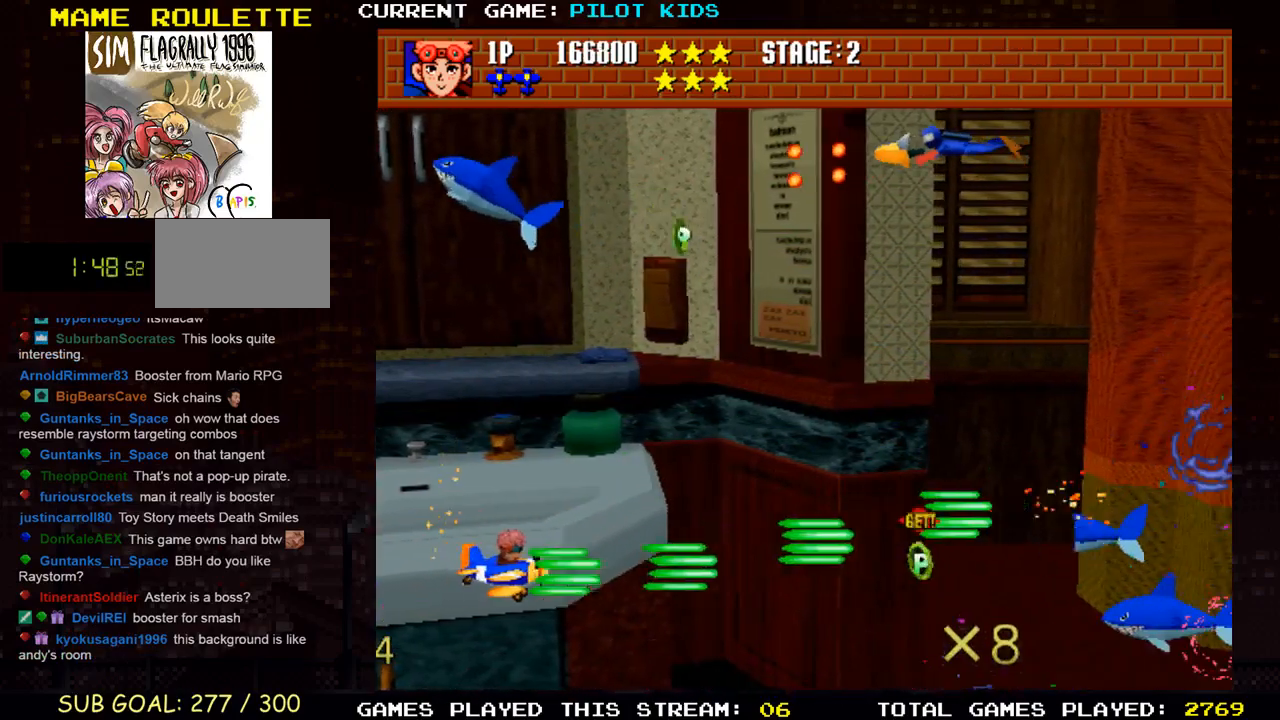
{"buttons": ["TRIANGLE"], "left_stick": "down", "events": [[133, "left_stick", "up"], [183, "TRIANGLE", "down"], [250, "left_stick", "center"], [267, "TRIANGLE", "up"], [317, "left_stick", "down"], [350, "TRIANGLE", "down"], [433, "TRIANGLE", "up"], [500, "TRIANGLE", "down"]]}
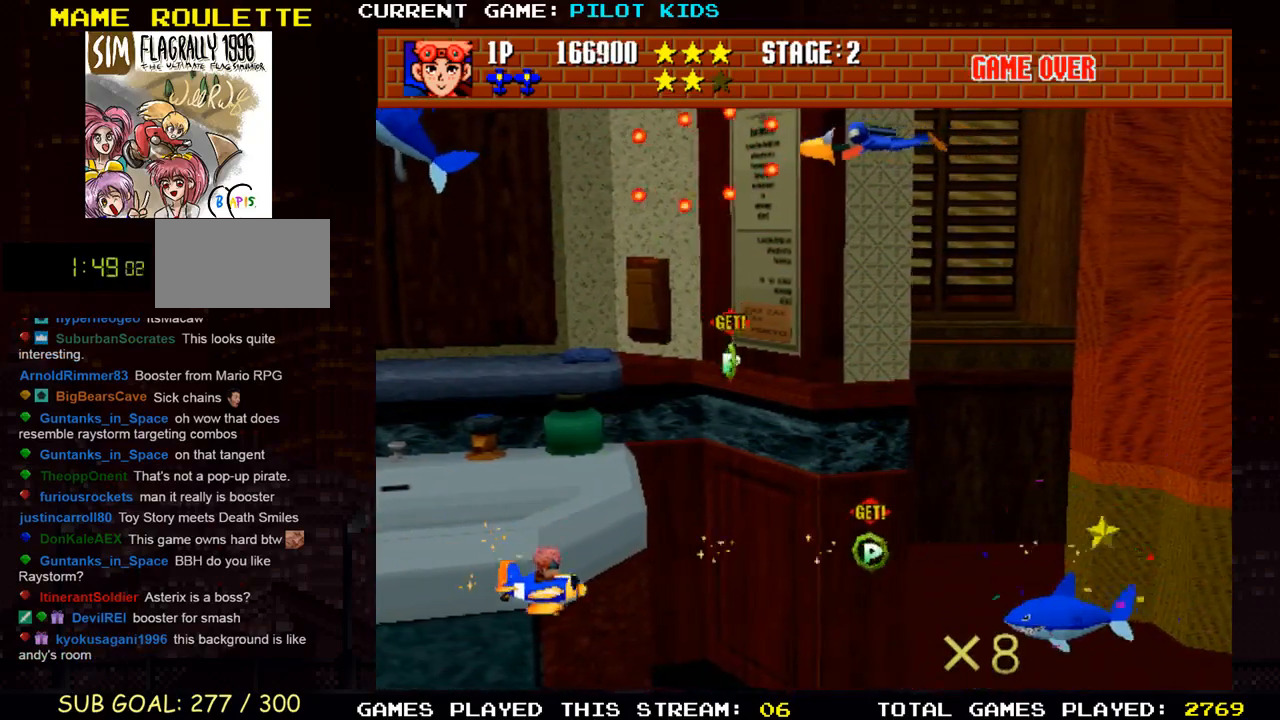
{"buttons": ["TRIANGLE"], "left_stick": "center", "events": [[83, "TRIANGLE", "up"], [100, "left_stick", "down-right"], [183, "TRIANGLE", "down"], [200, "left_stick", "right"], [250, "TRIANGLE", "up"], [317, "left_stick", "up"], [350, "TRIANGLE", "down"], [433, "TRIANGLE", "up"], [467, "left_stick", "center"], [500, "TRIANGLE", "down"]]}
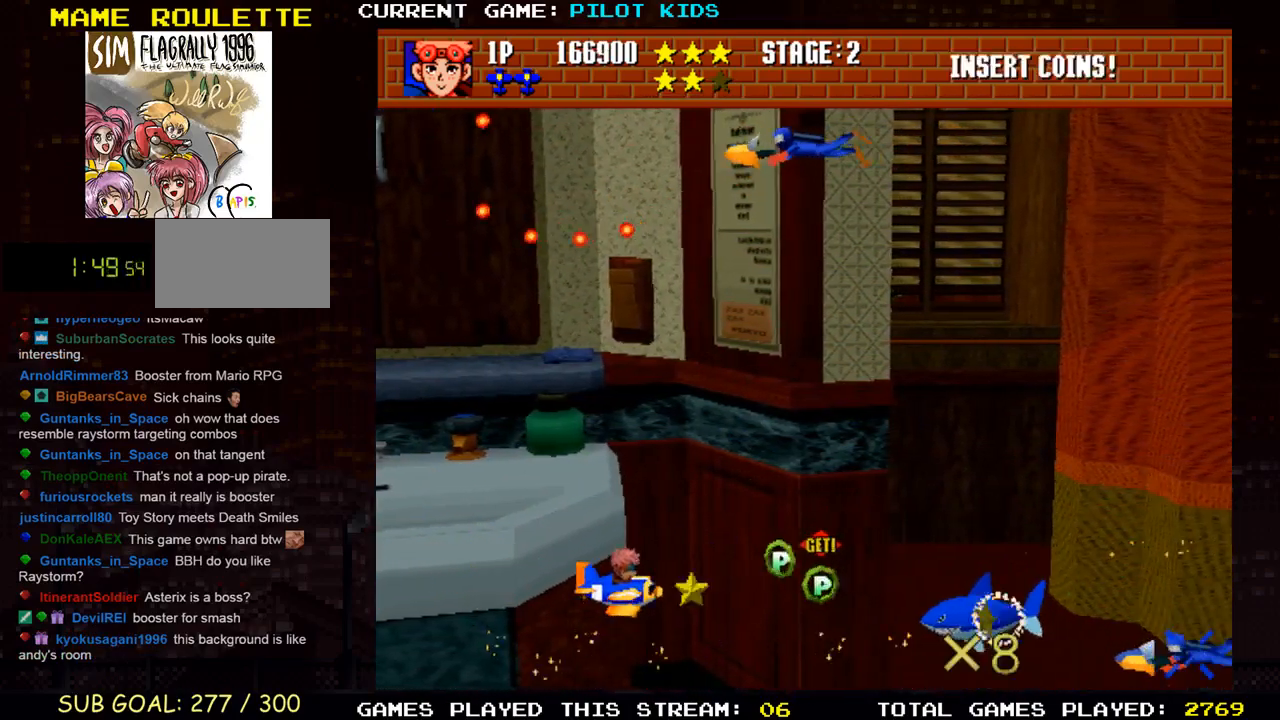
{"buttons": [], "left_stick": "right", "events": [[33, "left_stick", "down"], [100, "TRIANGLE", "up"], [183, "TRIANGLE", "down"], [283, "TRIANGLE", "up"], [300, "left_stick", "center"], [350, "TRIANGLE", "down"], [400, "left_stick", "right"], [467, "TRIANGLE", "up"]]}
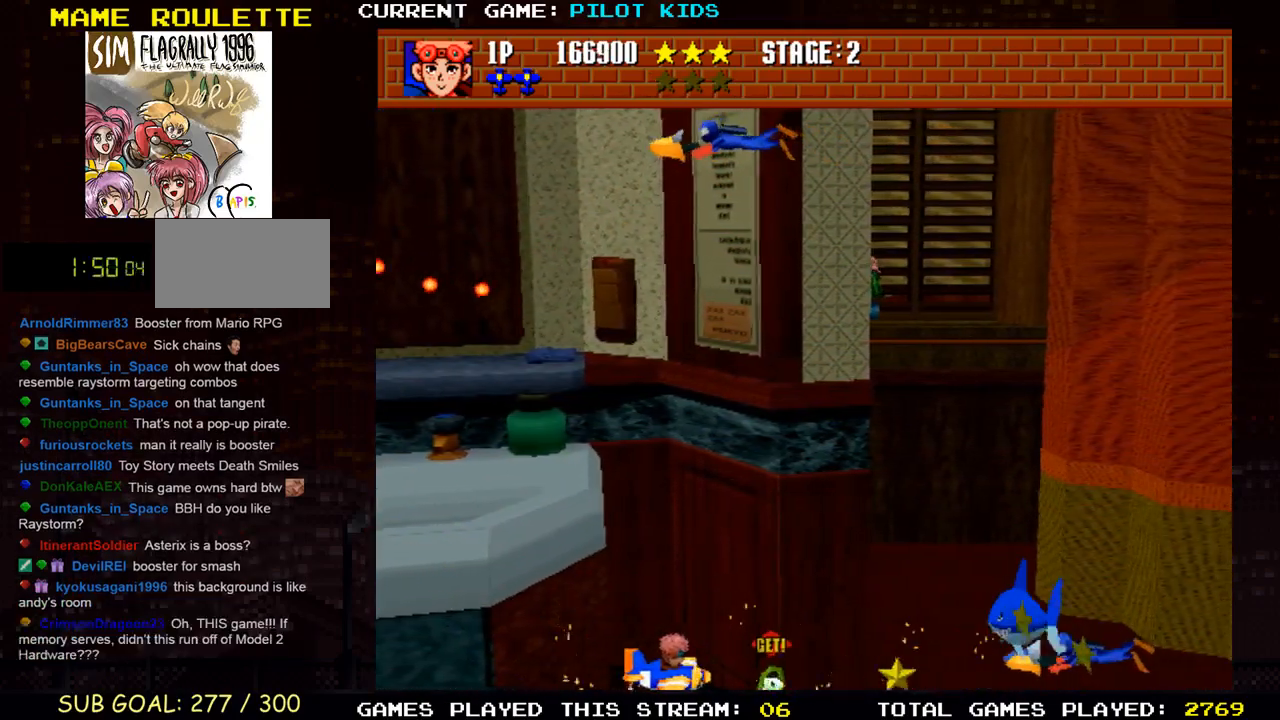
{"buttons": [], "left_stick": "left", "events": [[33, "TRIANGLE", "down"], [33, "left_stick", "up"], [183, "TRIANGLE", "up"], [233, "SQUARE", "down"], [233, "left_stick", "left"], [317, "SQUARE", "up"], [417, "SQUARE", "down"], [500, "SQUARE", "up"]]}
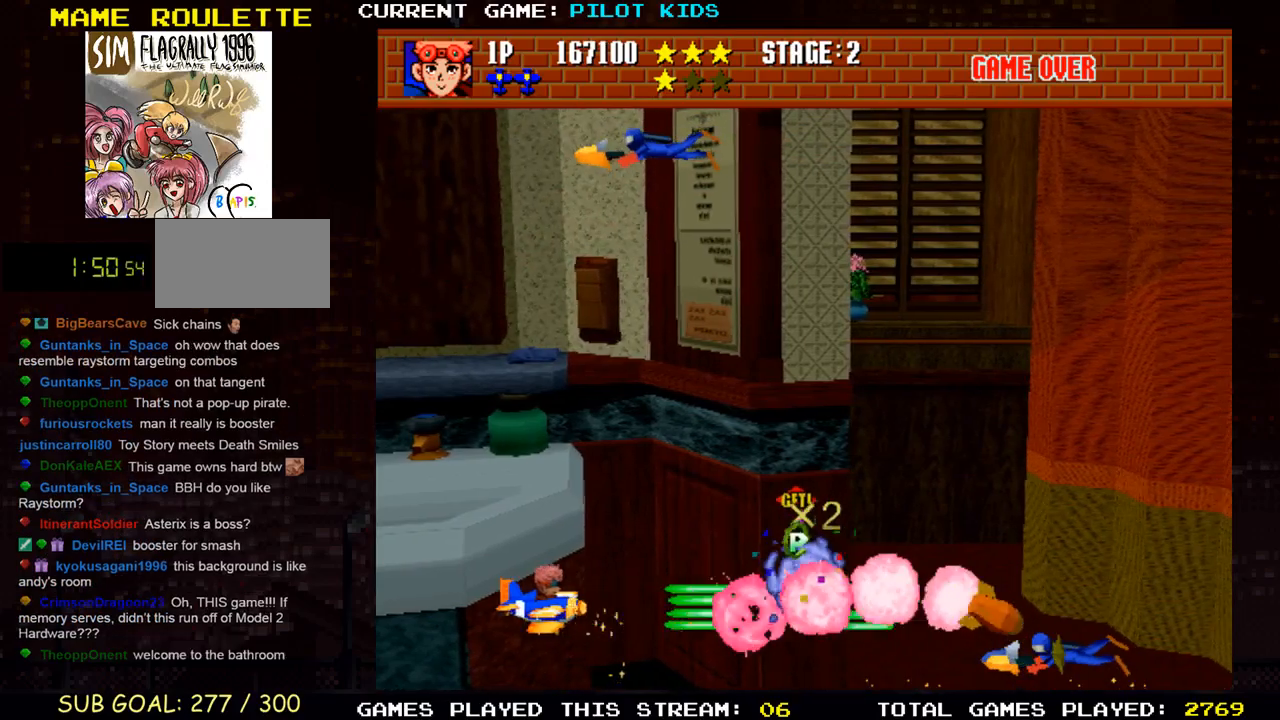
{"buttons": ["SQUARE"], "left_stick": "right", "events": [[33, "left_stick", "up-left"], [67, "SQUARE", "down"], [200, "SQUARE", "up"], [267, "SQUARE", "down"], [333, "left_stick", "right"], [367, "SQUARE", "up"], [483, "SQUARE", "down"]]}
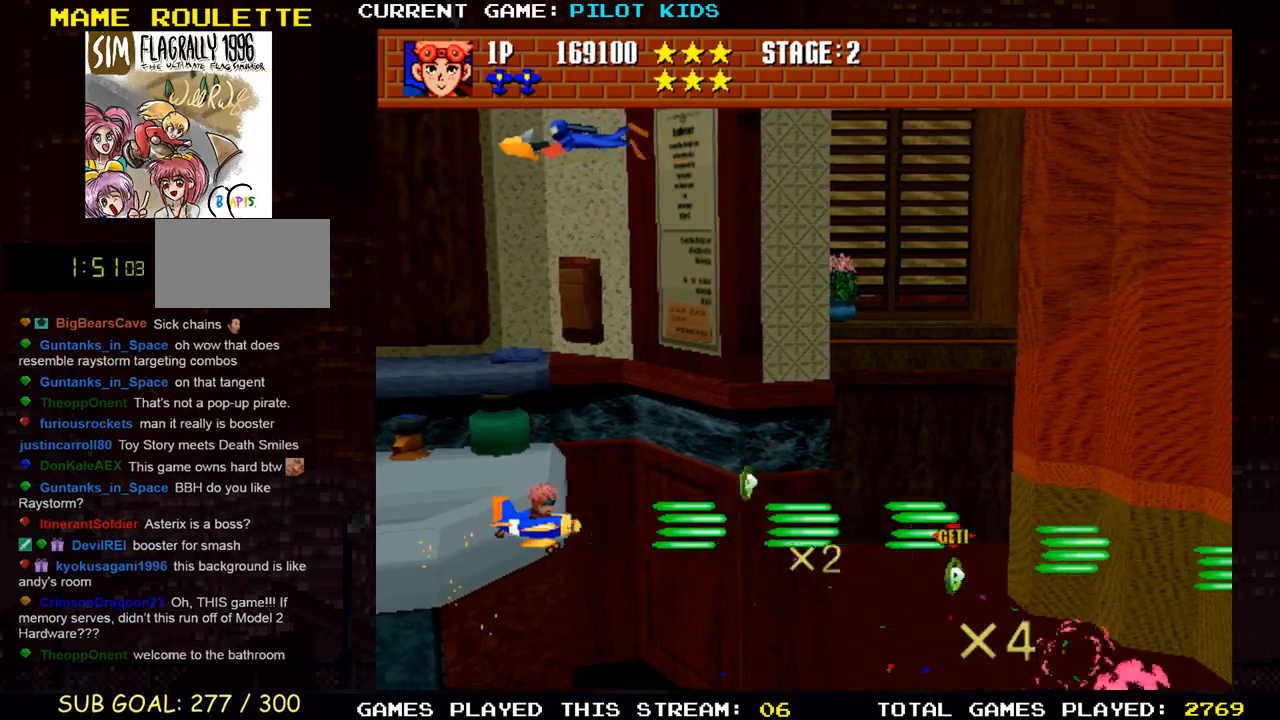
{"buttons": [], "left_stick": "right", "events": [[17, "left_stick", "center"], [67, "SQUARE", "up"], [167, "SQUARE", "down"], [200, "left_stick", "down-right"], [267, "SQUARE", "up"], [433, "left_stick", "right"]]}
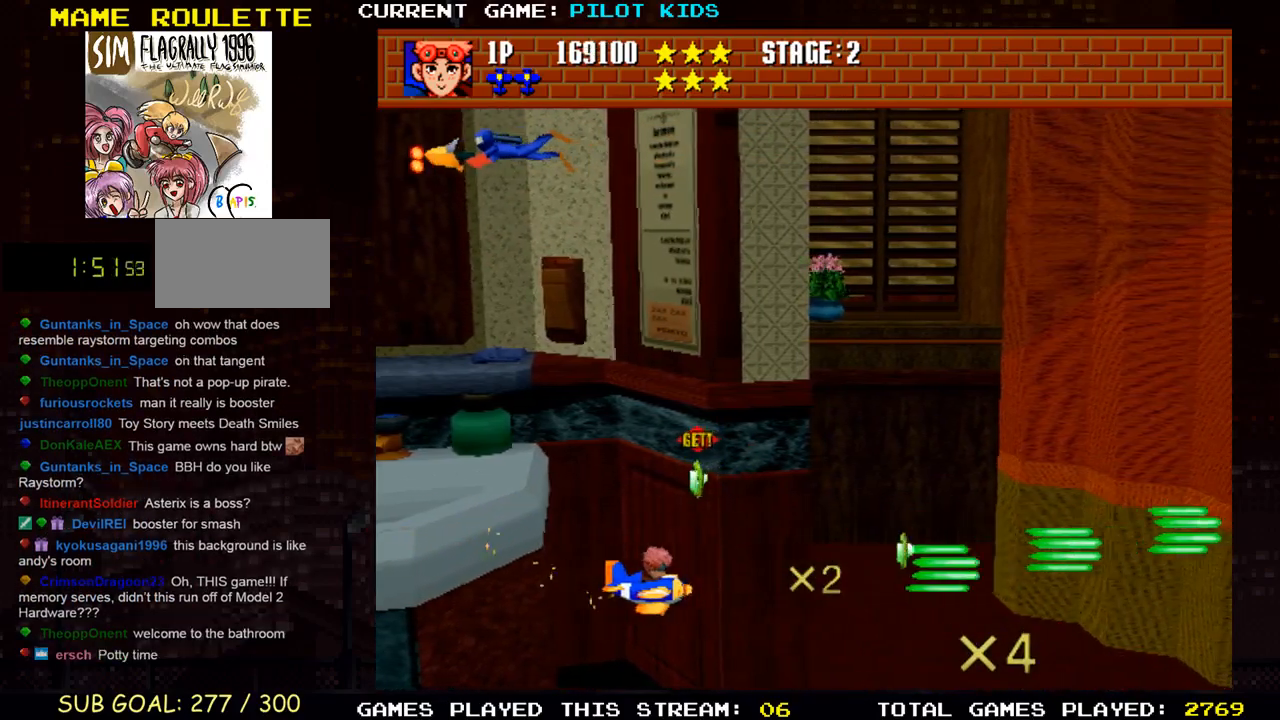
{"buttons": [], "left_stick": "down-right", "events": [[183, "left_stick", "up"], [350, "left_stick", "left"], [467, "left_stick", "down-right"]]}
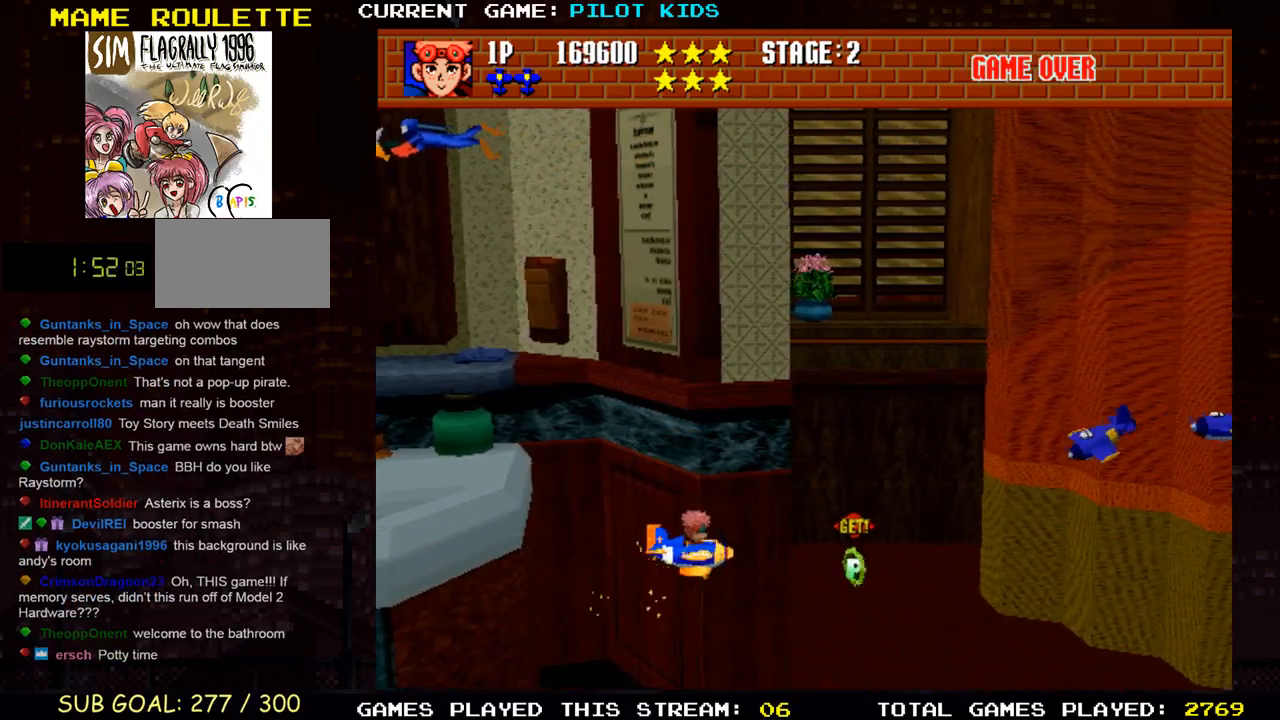
{"buttons": [], "left_stick": "left", "events": [[133, "left_stick", "up"], [267, "TRIANGLE", "down"], [317, "TRIANGLE", "up"], [350, "left_stick", "up-left"], [400, "TRIANGLE", "down"], [467, "TRIANGLE", "up"], [467, "left_stick", "left"]]}
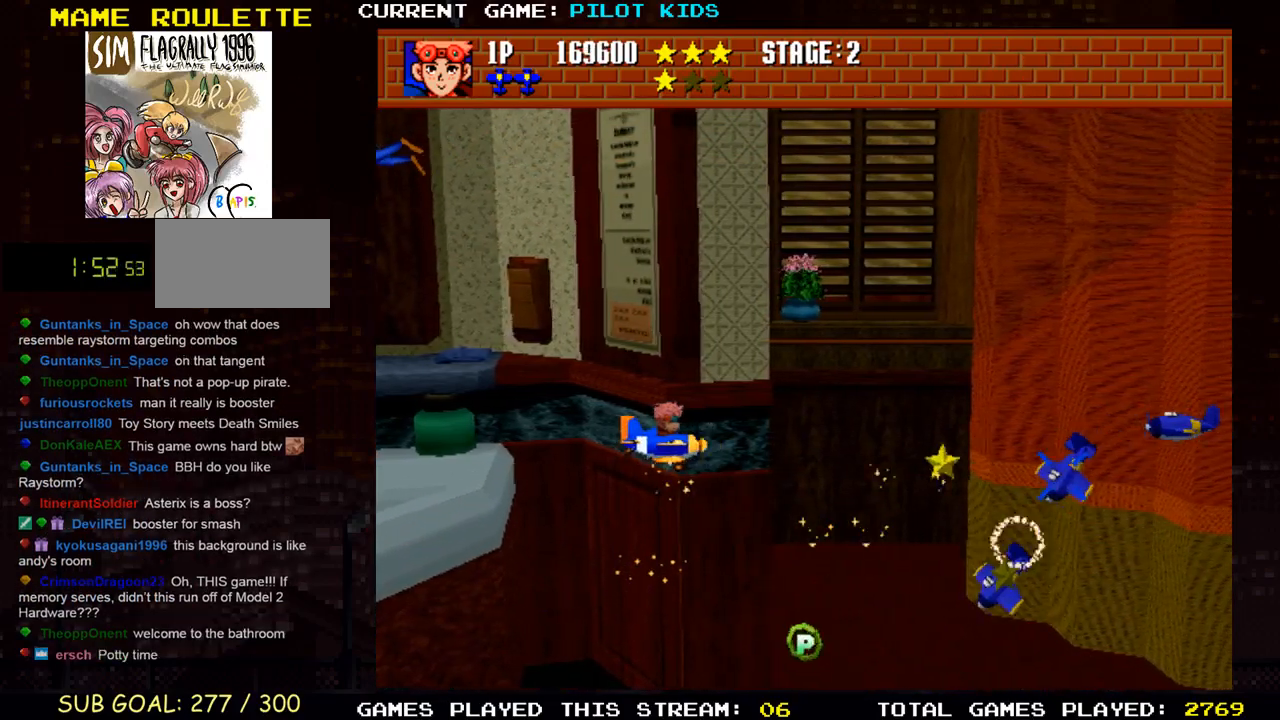
{"buttons": [], "left_stick": "center", "events": [[50, "TRIANGLE", "down"], [117, "left_stick", "center"], [133, "TRIANGLE", "up"], [217, "TRIANGLE", "down"], [317, "TRIANGLE", "up"], [383, "TRIANGLE", "down"], [483, "TRIANGLE", "up"]]}
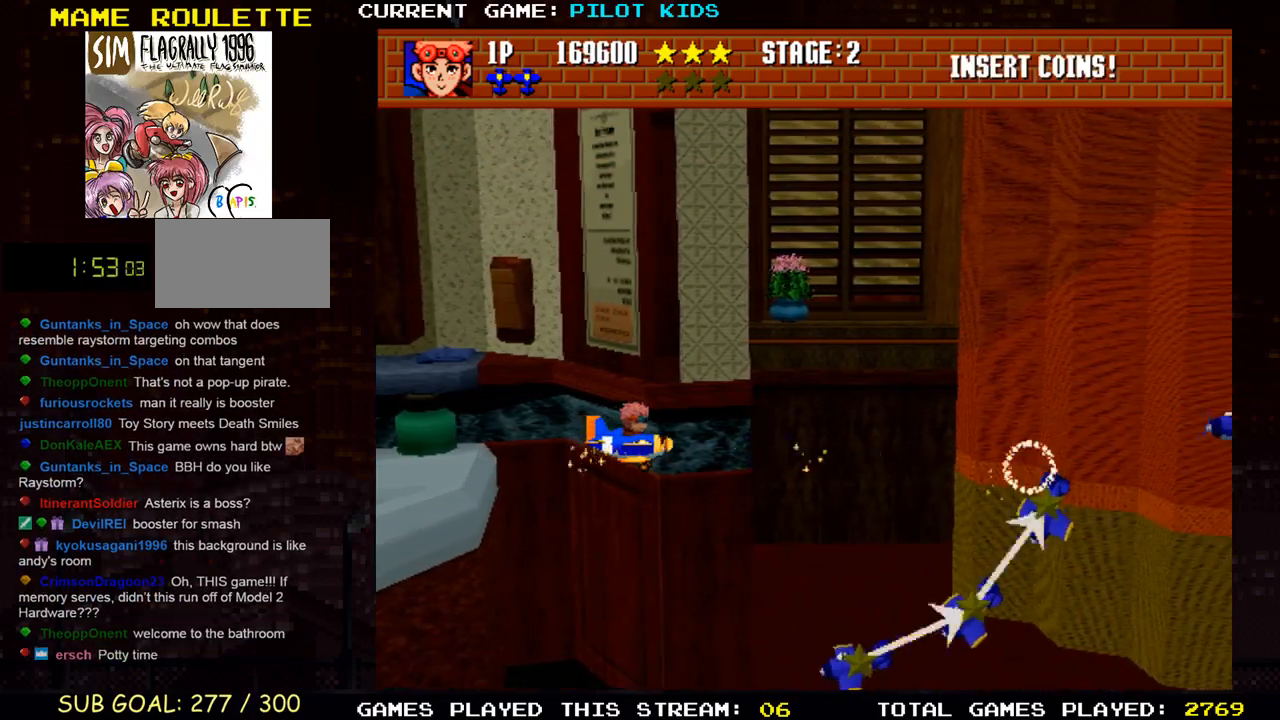
{"buttons": [], "left_stick": "up-left", "events": [[67, "TRIANGLE", "down"], [150, "TRIANGLE", "up"], [233, "TRIANGLE", "down"], [333, "TRIANGLE", "up"], [333, "left_stick", "up-left"], [417, "TRIANGLE", "down"], [500, "TRIANGLE", "up"]]}
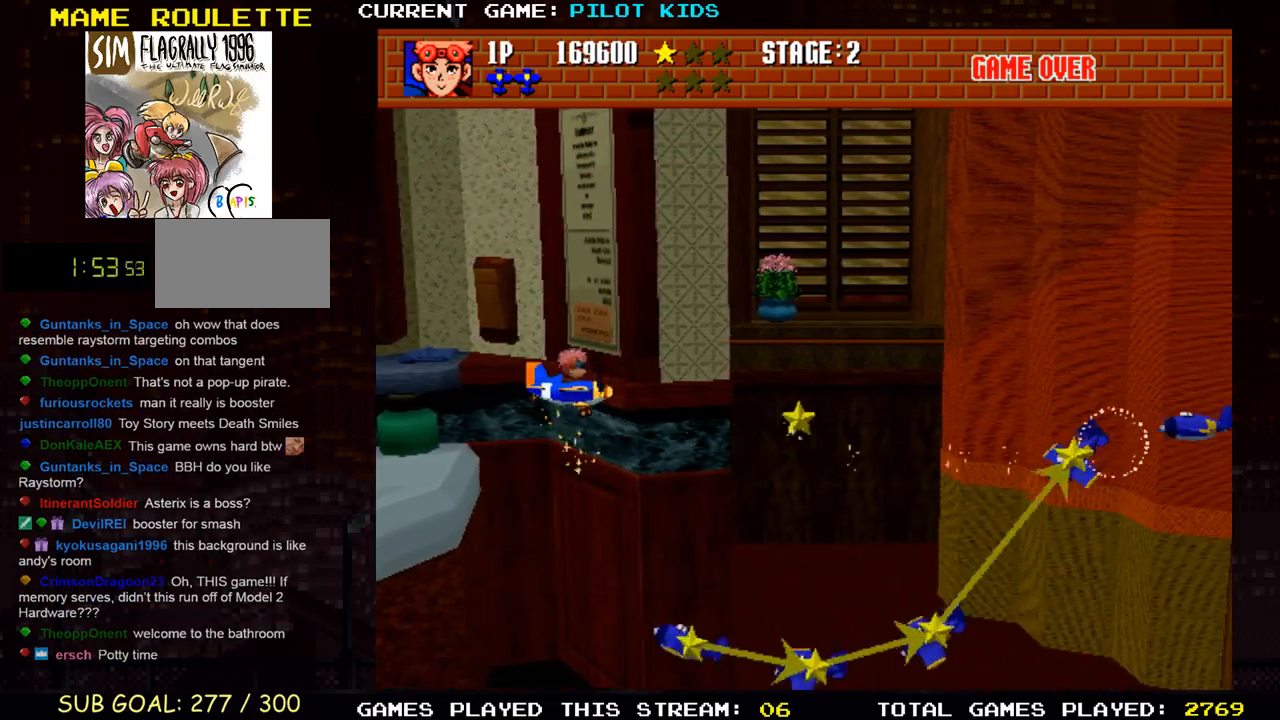
{"buttons": [], "left_stick": "up-right", "events": [[17, "left_stick", "left"], [67, "TRIANGLE", "down"], [150, "TRIANGLE", "up"], [150, "left_stick", "center"], [217, "SQUARE", "down"], [267, "left_stick", "right"], [300, "SQUARE", "up"], [400, "SQUARE", "down"], [400, "left_stick", "up-right"], [467, "SQUARE", "up"]]}
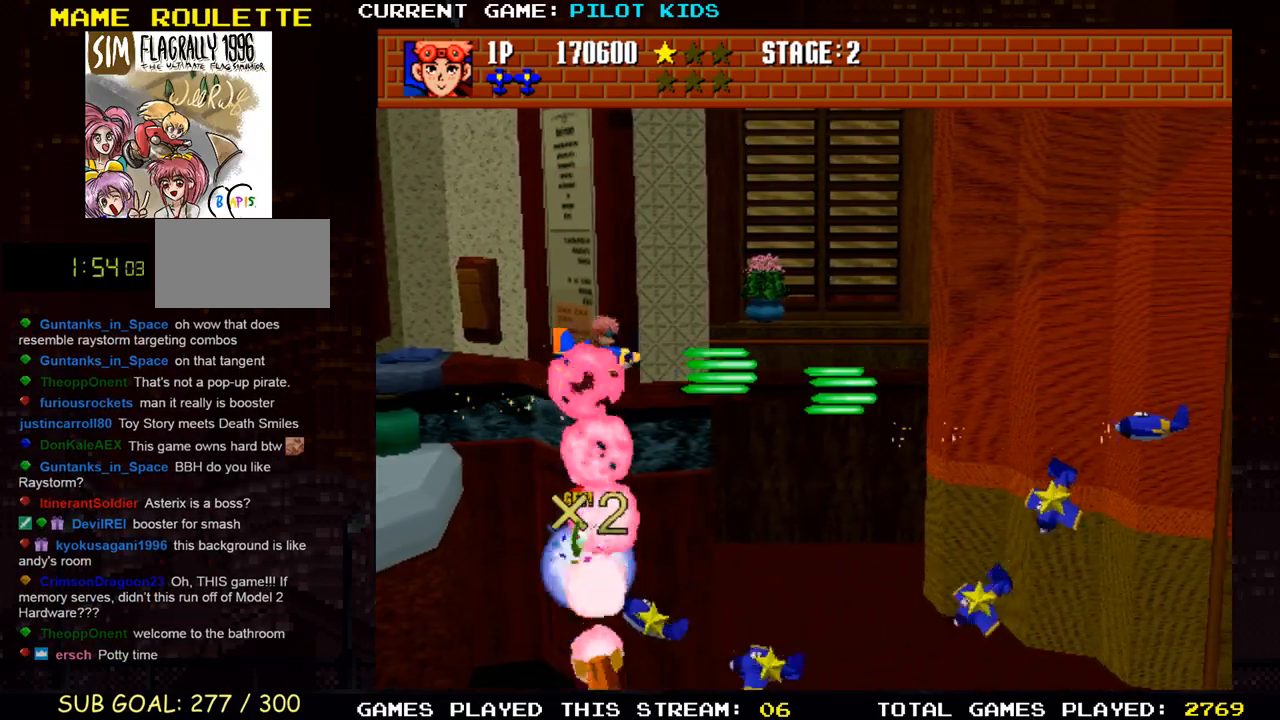
{"buttons": [], "left_stick": "center", "events": [[367, "left_stick", "center"]]}
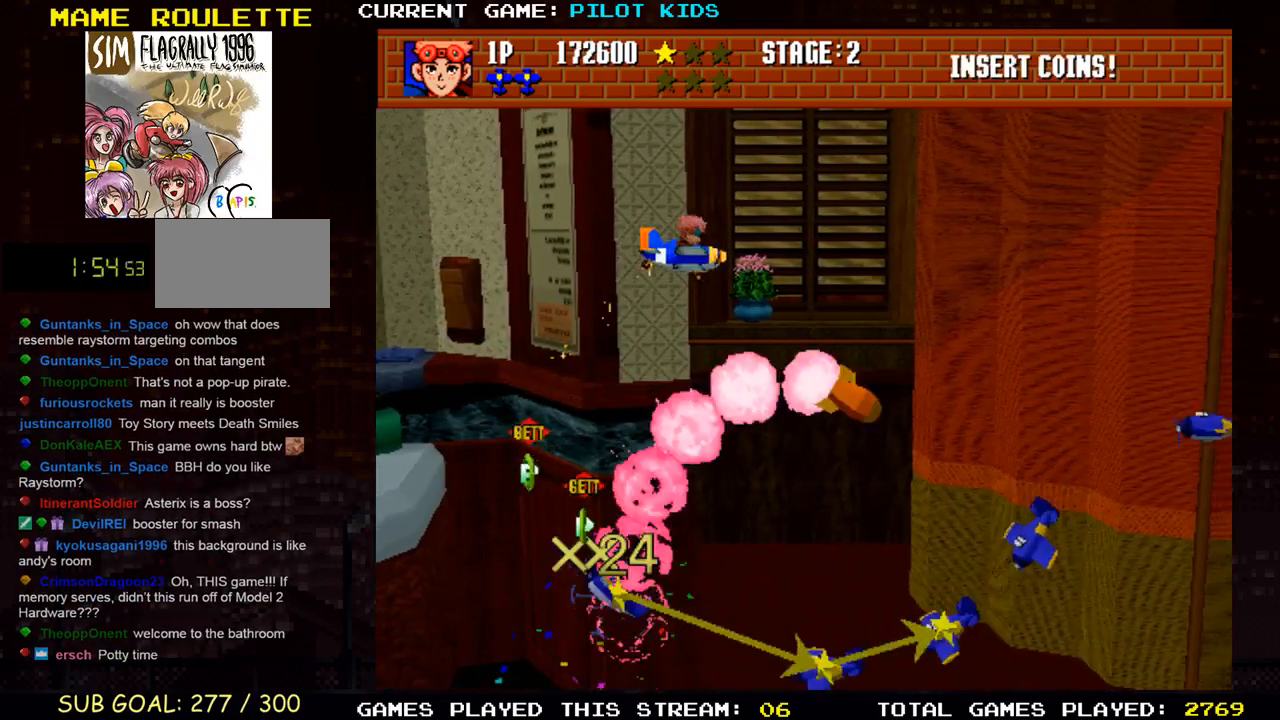
{"buttons": [], "left_stick": "up-left", "events": [[33, "left_stick", "left"], [200, "left_stick", "center"], [250, "left_stick", "right"], [467, "left_stick", "up-left"]]}
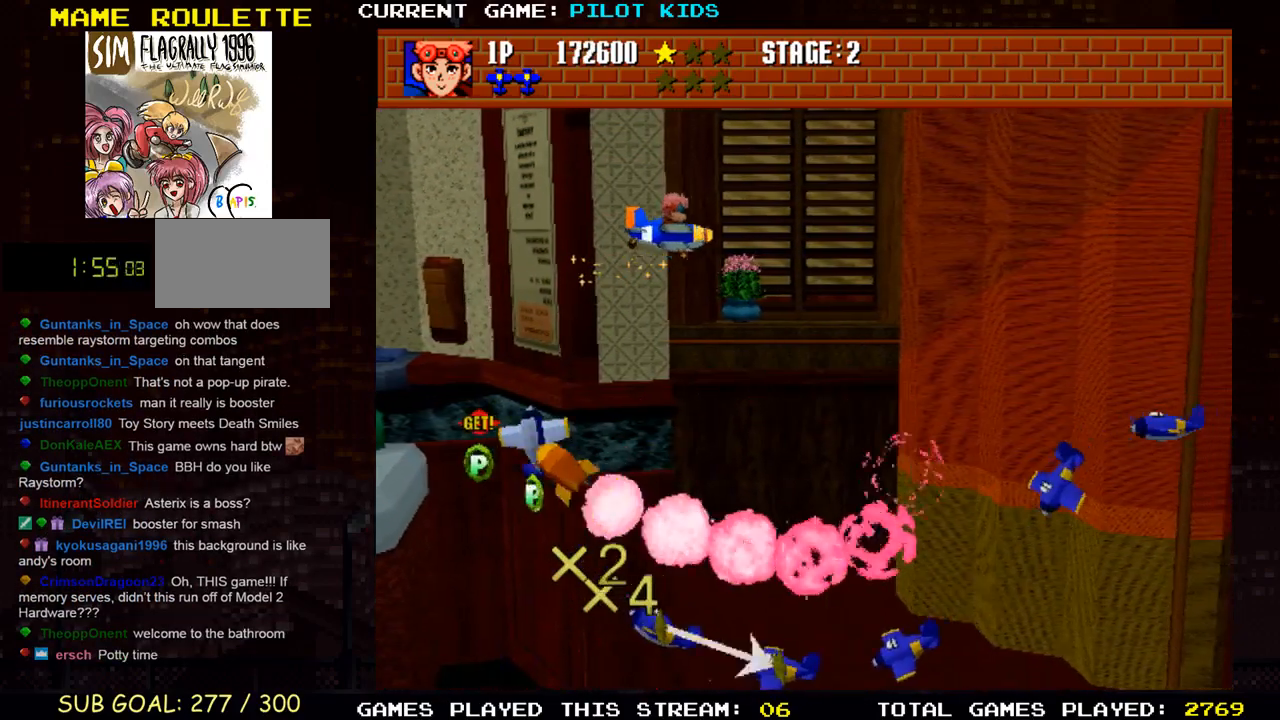
{"buttons": [], "left_stick": "up", "events": [[217, "left_stick", "down"], [317, "left_stick", "right"], [383, "left_stick", "center"], [433, "left_stick", "up"]]}
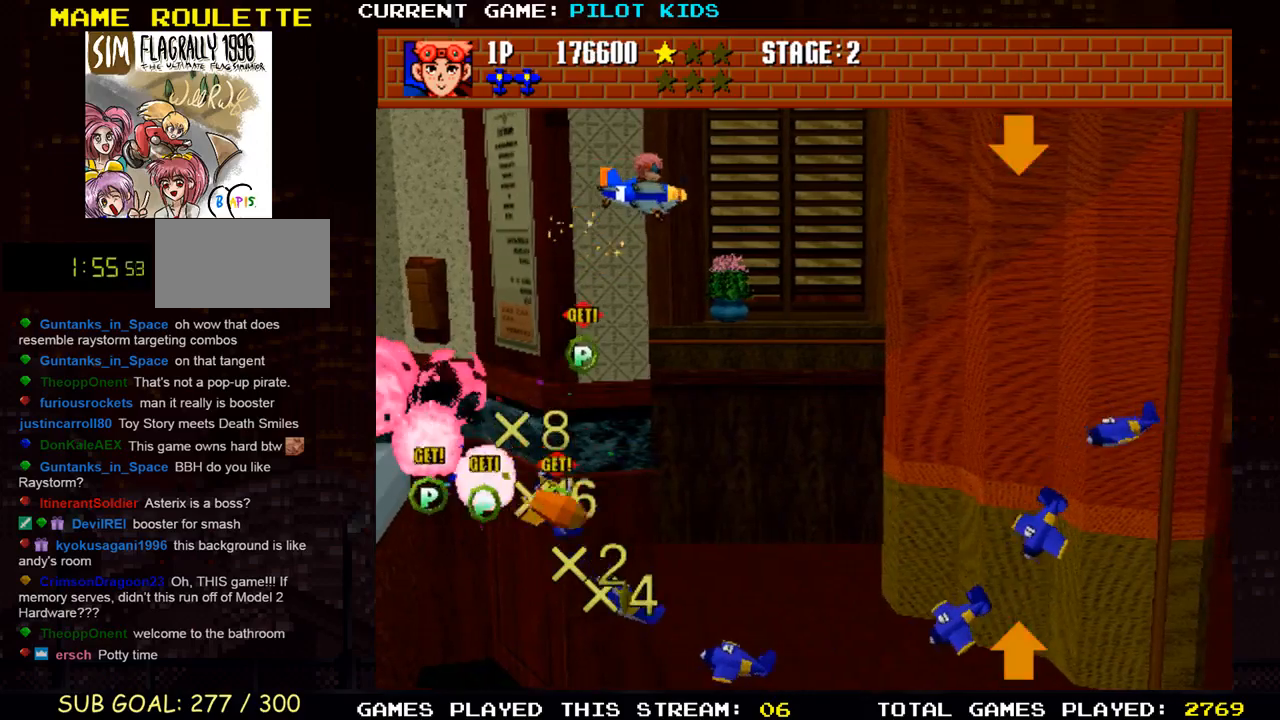
{"buttons": [], "left_stick": "down", "events": [[100, "left_stick", "center"], [250, "left_stick", "down"], [350, "left_stick", "center"], [400, "left_stick", "left"], [467, "left_stick", "down"]]}
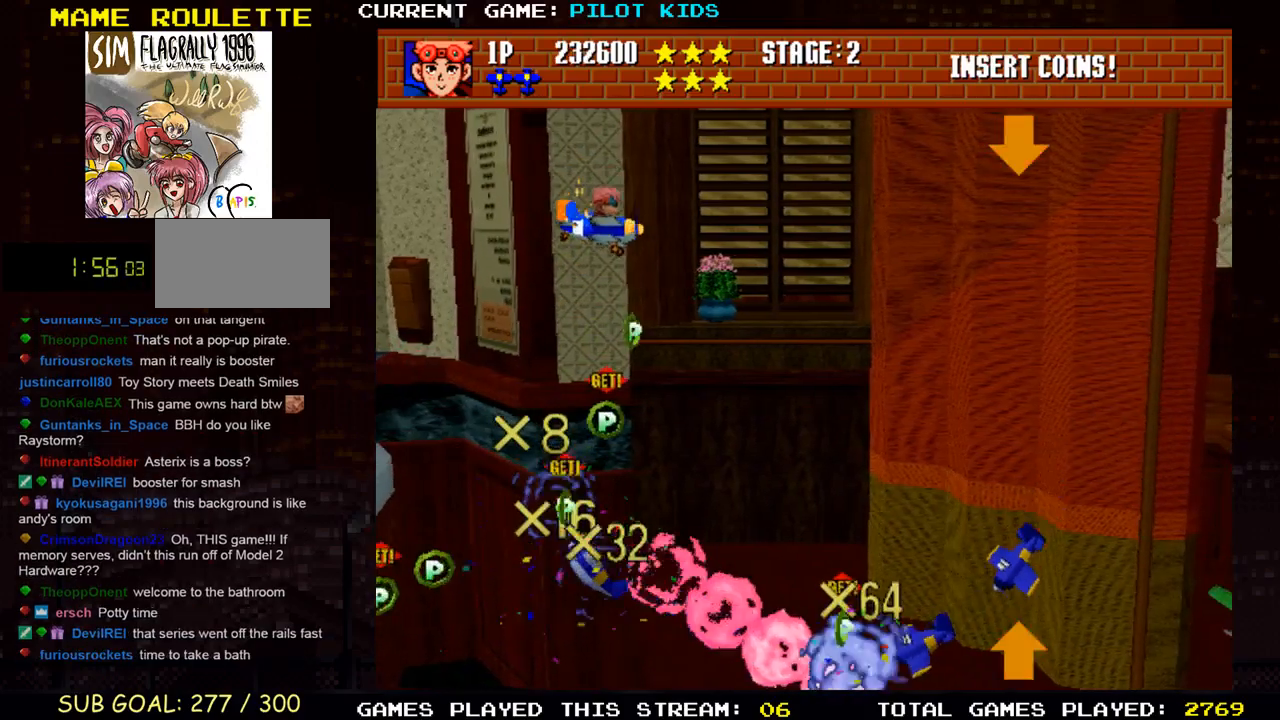
{"buttons": [], "left_stick": "right", "events": [[117, "left_stick", "down-left"], [350, "left_stick", "right"]]}
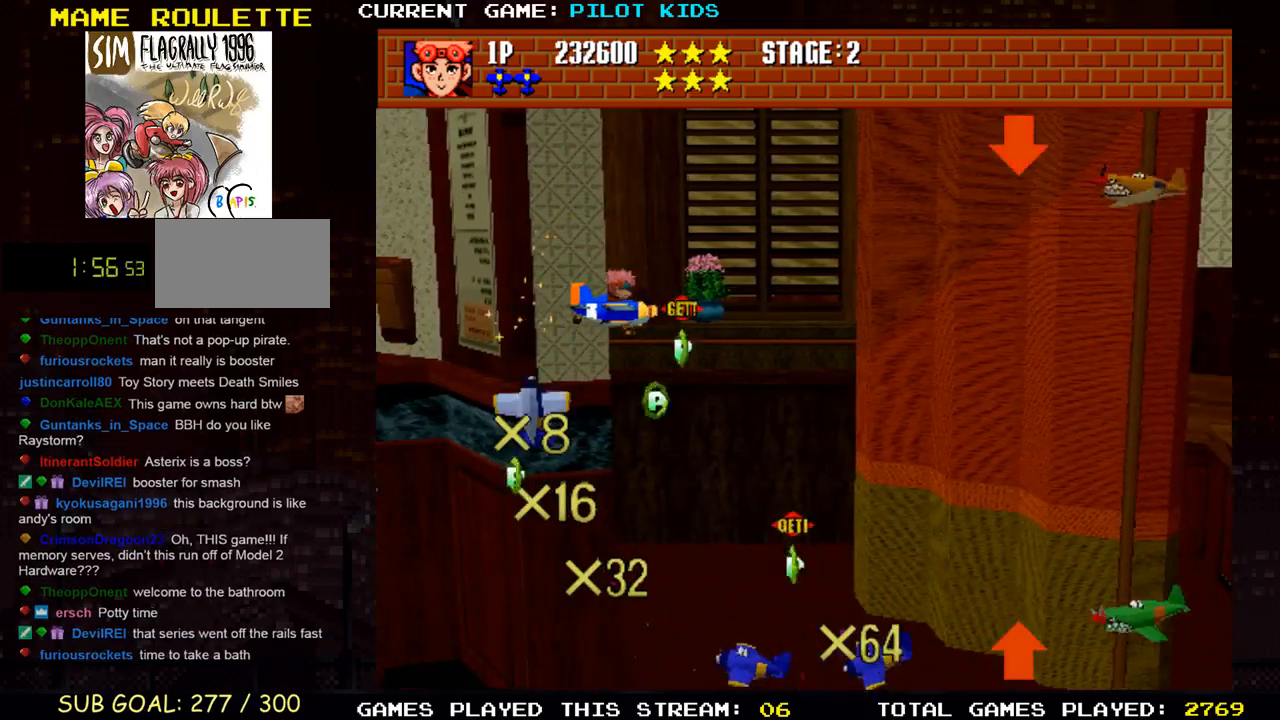
{"buttons": [], "left_stick": "down-right", "events": [[33, "SQUARE", "down"], [117, "left_stick", "down-right"], [150, "SQUARE", "up"], [217, "SQUARE", "down"], [250, "left_stick", "down"], [317, "SQUARE", "up"], [383, "SQUARE", "down"], [450, "left_stick", "down-right"], [467, "SQUARE", "up"]]}
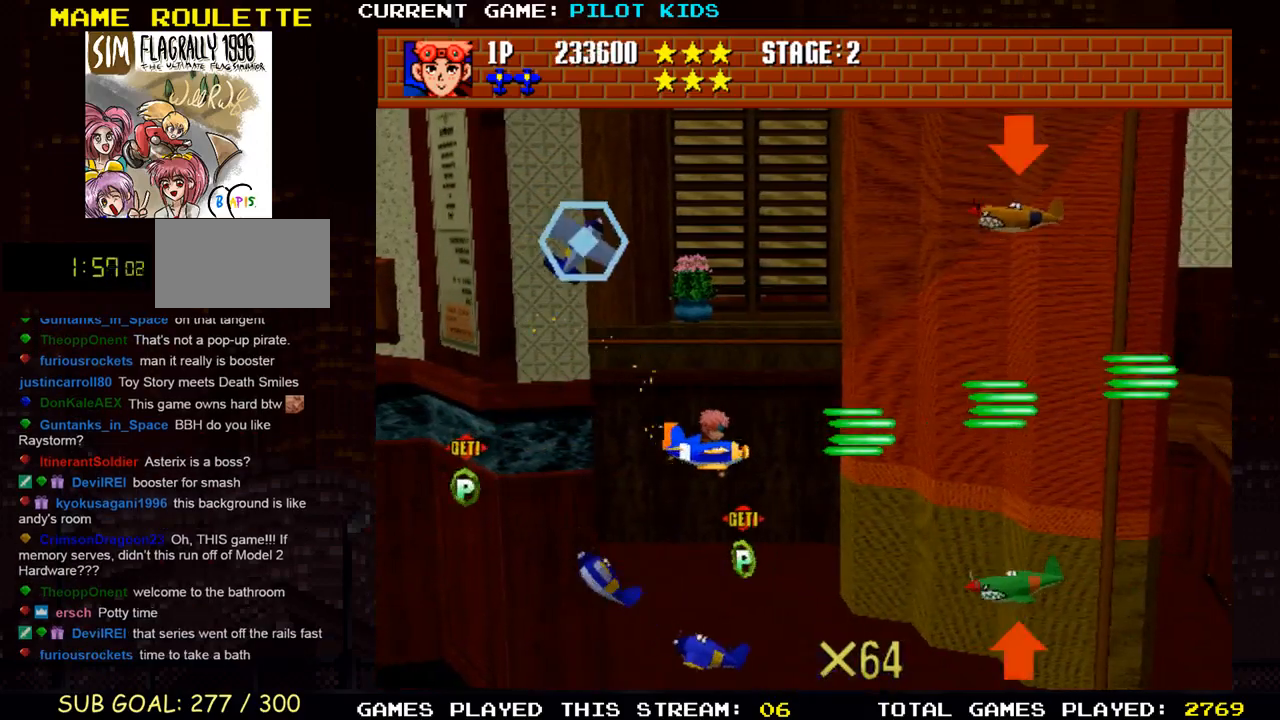
{"buttons": ["SQUARE"], "left_stick": "down", "events": [[67, "SQUARE", "down"], [83, "left_stick", "down"], [117, "SQUARE", "up"], [233, "SQUARE", "down"], [233, "TRIANGLE", "down"], [300, "TRIANGLE", "up"], [300, "left_stick", "center"], [367, "left_stick", "left"], [383, "TRIANGLE", "down"], [433, "left_stick", "down"], [450, "SQUARE", "up"], [467, "TRIANGLE", "up"], [483, "SQUARE", "down"]]}
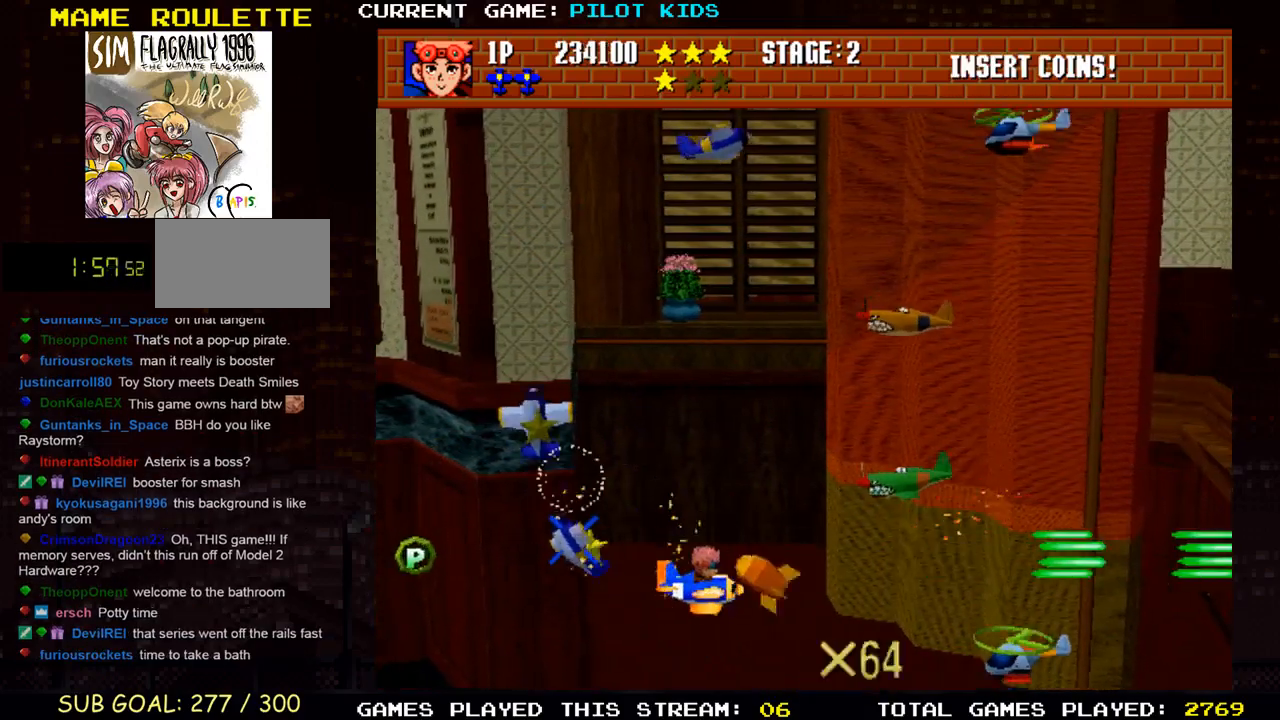
{"buttons": [], "left_stick": "up-left", "events": [[50, "TRIANGLE", "down"], [117, "SQUARE", "up"], [133, "TRIANGLE", "up"], [133, "left_stick", "left"], [183, "SQUARE", "down"], [233, "TRIANGLE", "down"], [250, "left_stick", "center"], [300, "SQUARE", "up"], [300, "TRIANGLE", "up"], [317, "left_stick", "left"], [383, "SQUARE", "down"], [400, "TRIANGLE", "down"], [433, "left_stick", "up-left"], [450, "TRIANGLE", "up"], [483, "SQUARE", "up"]]}
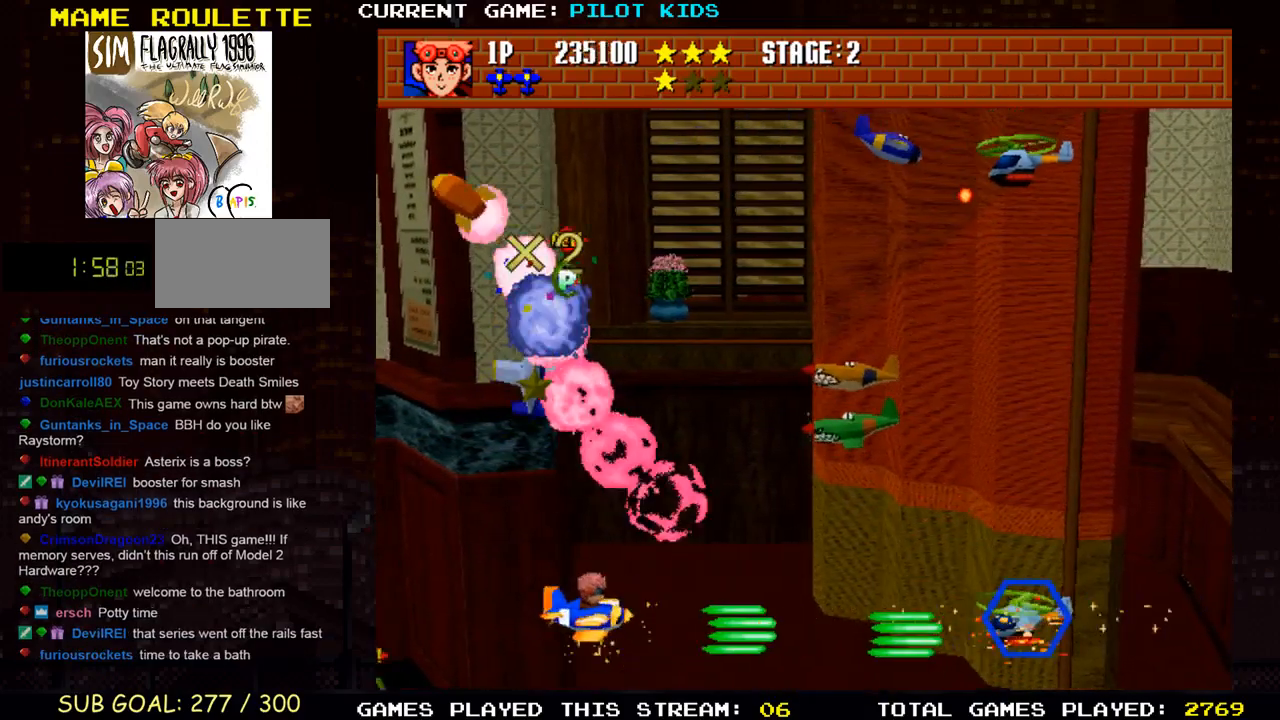
{"buttons": ["SQUARE", "TRIANGLE"], "left_stick": "up", "events": [[67, "SQUARE", "down"], [67, "TRIANGLE", "down"], [150, "SQUARE", "up"], [150, "TRIANGLE", "up"], [250, "SQUARE", "down"], [267, "TRIANGLE", "down"], [333, "SQUARE", "up"], [333, "TRIANGLE", "up"], [367, "left_stick", "up"], [433, "SQUARE", "down"], [433, "TRIANGLE", "down"]]}
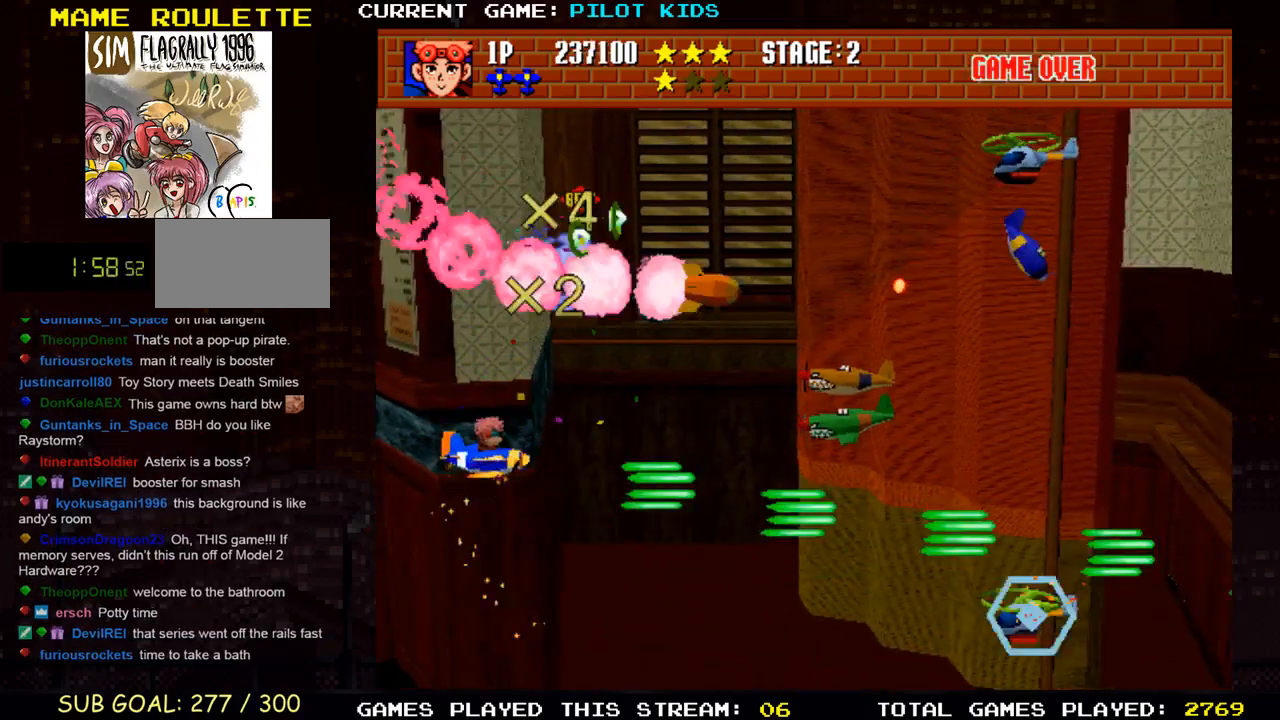
{"buttons": ["SQUARE", "TRIANGLE"], "left_stick": "up", "events": [[17, "SQUARE", "up"], [33, "TRIANGLE", "up"], [117, "SQUARE", "down"], [117, "TRIANGLE", "down"], [133, "left_stick", "center"], [200, "SQUARE", "up"], [217, "TRIANGLE", "up"], [283, "SQUARE", "down"], [283, "TRIANGLE", "down"], [350, "TRIANGLE", "up"], [367, "SQUARE", "up"], [417, "left_stick", "up"], [467, "SQUARE", "down"], [467, "TRIANGLE", "down"]]}
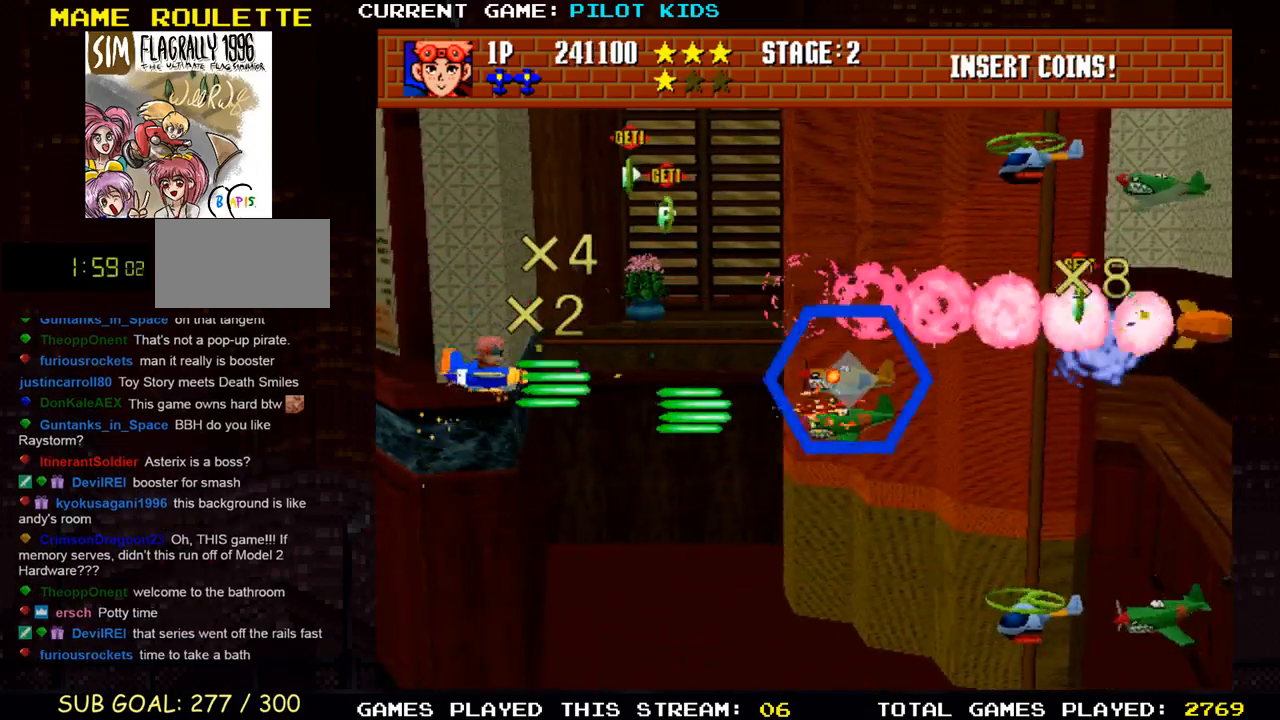
{"buttons": ["TRIANGLE"], "left_stick": "up", "events": [[33, "left_stick", "up-right"], [50, "SQUARE", "up"], [50, "TRIANGLE", "up"], [133, "TRIANGLE", "down"], [200, "left_stick", "up"], [217, "TRIANGLE", "up"], [300, "TRIANGLE", "down"], [400, "TRIANGLE", "up"], [483, "TRIANGLE", "down"]]}
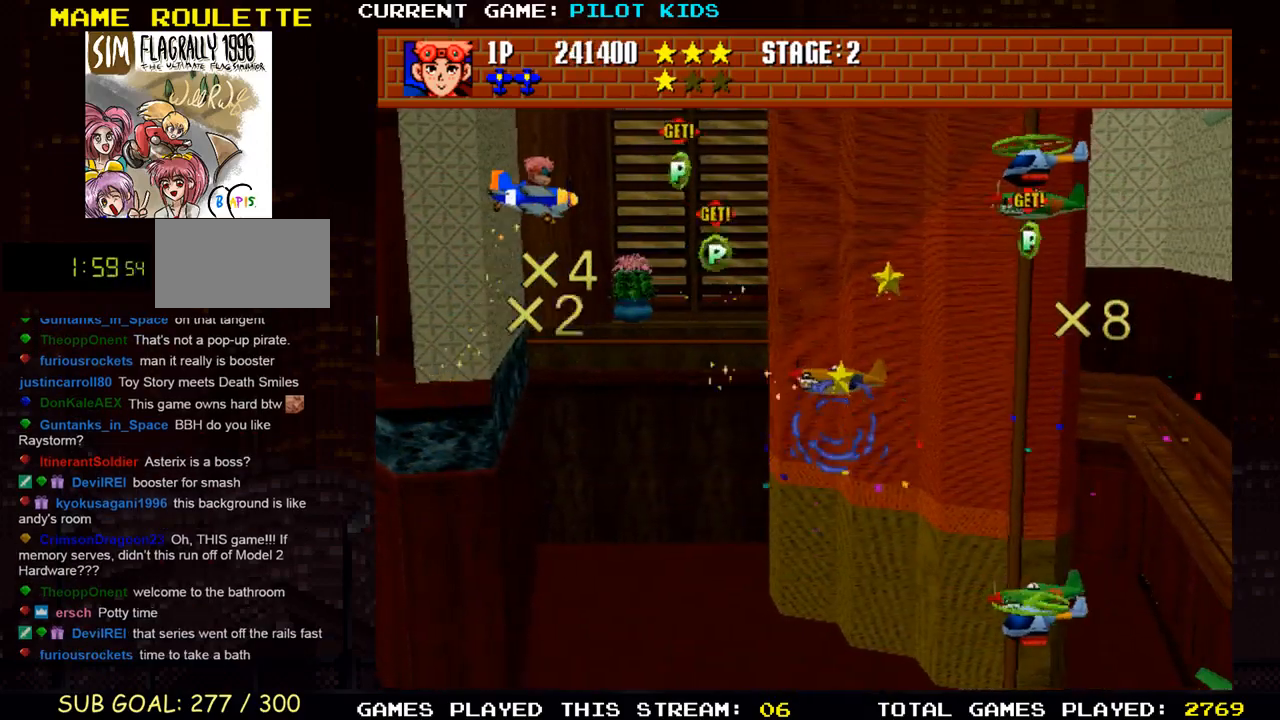
{"buttons": ["TRIANGLE"], "left_stick": "down", "events": [[67, "TRIANGLE", "up"], [167, "TRIANGLE", "down"], [167, "left_stick", "center"], [250, "TRIANGLE", "up"], [250, "left_stick", "down"], [317, "TRIANGLE", "down"], [417, "TRIANGLE", "up"], [500, "TRIANGLE", "down"]]}
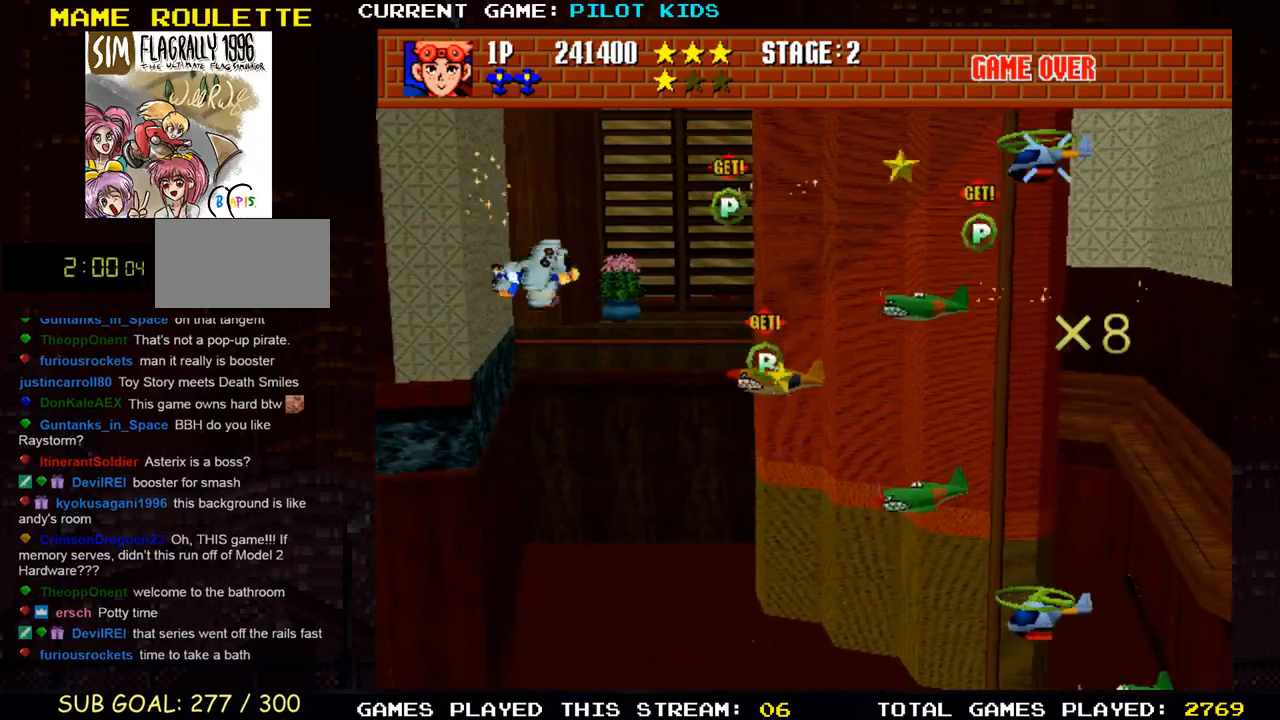
{"buttons": ["TRIANGLE"], "left_stick": "left", "events": [[100, "TRIANGLE", "up"], [100, "left_stick", "down-left"], [167, "TRIANGLE", "down"], [233, "left_stick", "down"], [250, "TRIANGLE", "up"], [333, "TRIANGLE", "down"], [417, "TRIANGLE", "up"], [450, "left_stick", "left"], [483, "TRIANGLE", "down"]]}
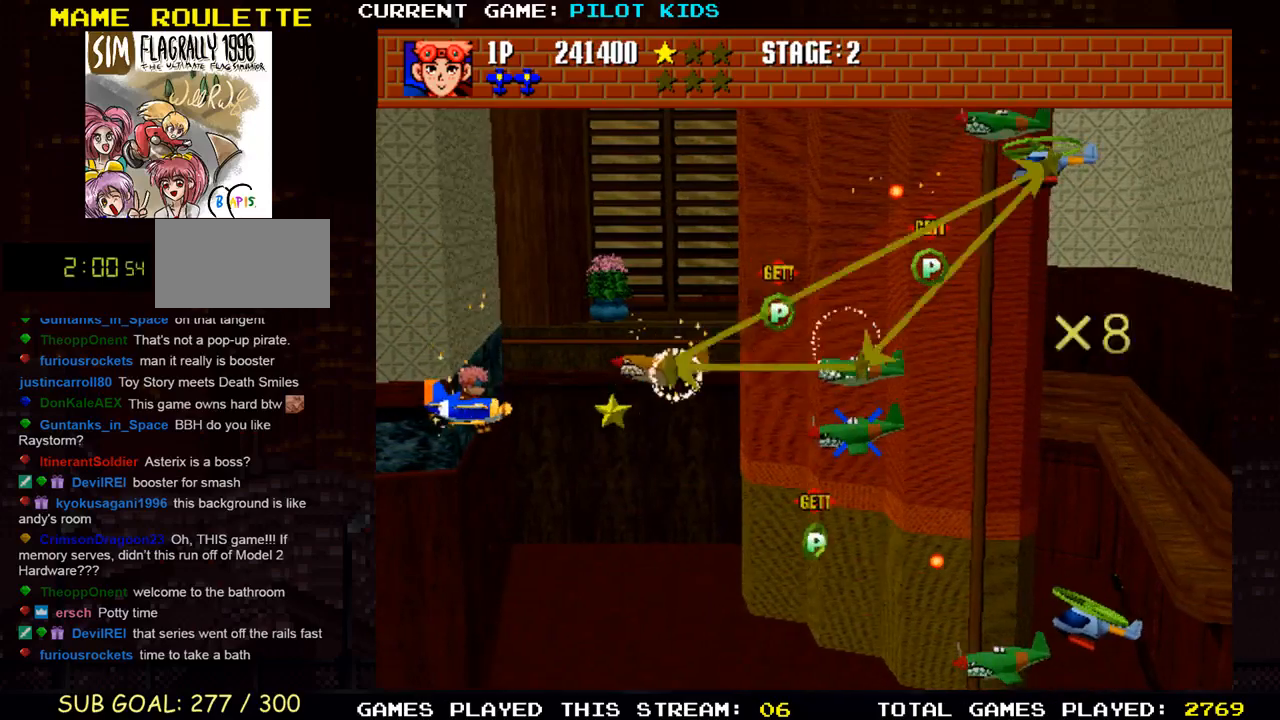
{"buttons": ["SQUARE"], "left_stick": "center", "events": [[17, "left_stick", "center"], [50, "TRIANGLE", "up"], [83, "left_stick", "down"], [133, "TRIANGLE", "down"], [150, "SQUARE", "down"], [167, "SQUARE", "up"], [217, "TRIANGLE", "up"], [250, "left_stick", "left"], [283, "TRIANGLE", "down"], [367, "TRIANGLE", "up"], [383, "left_stick", "up"], [417, "SQUARE", "down"], [450, "left_stick", "center"]]}
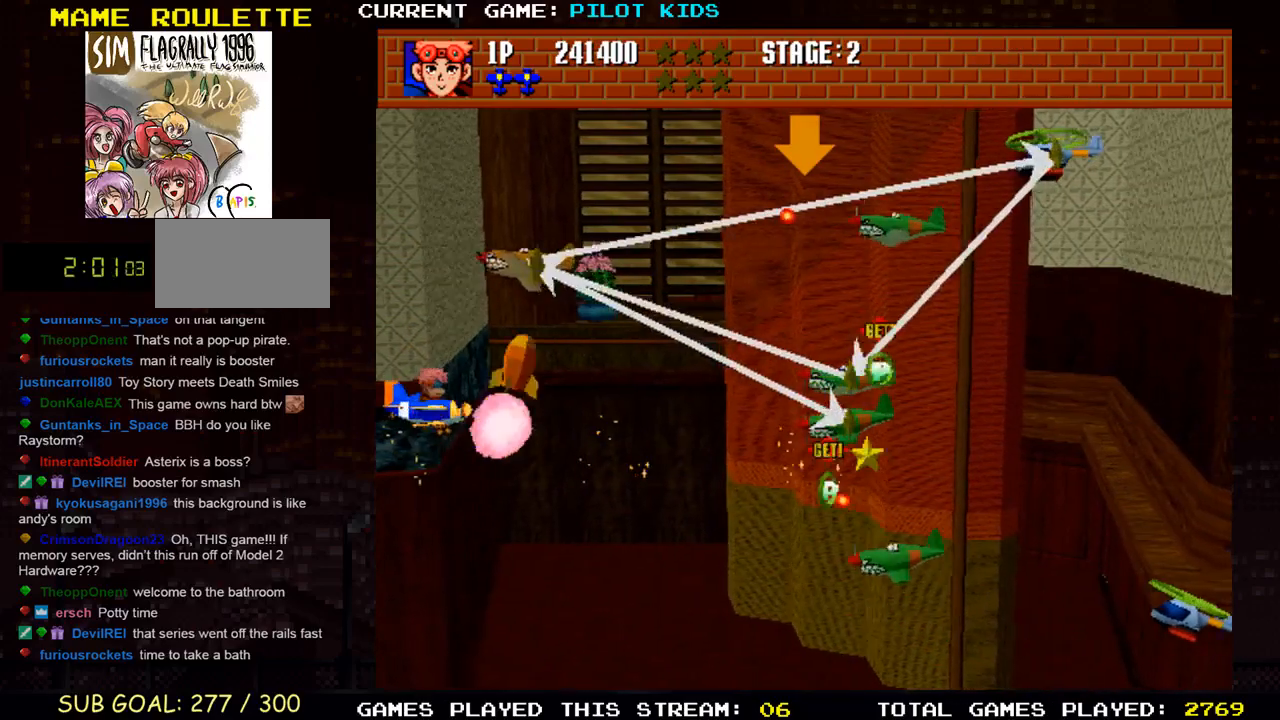
{"buttons": ["SQUARE"], "left_stick": "center", "events": [[17, "SQUARE", "up"], [17, "left_stick", "down"], [100, "SQUARE", "down"], [200, "SQUARE", "up"], [267, "SQUARE", "down"], [300, "left_stick", "down-right"], [367, "SQUARE", "up"], [450, "SQUARE", "down"], [483, "left_stick", "center"]]}
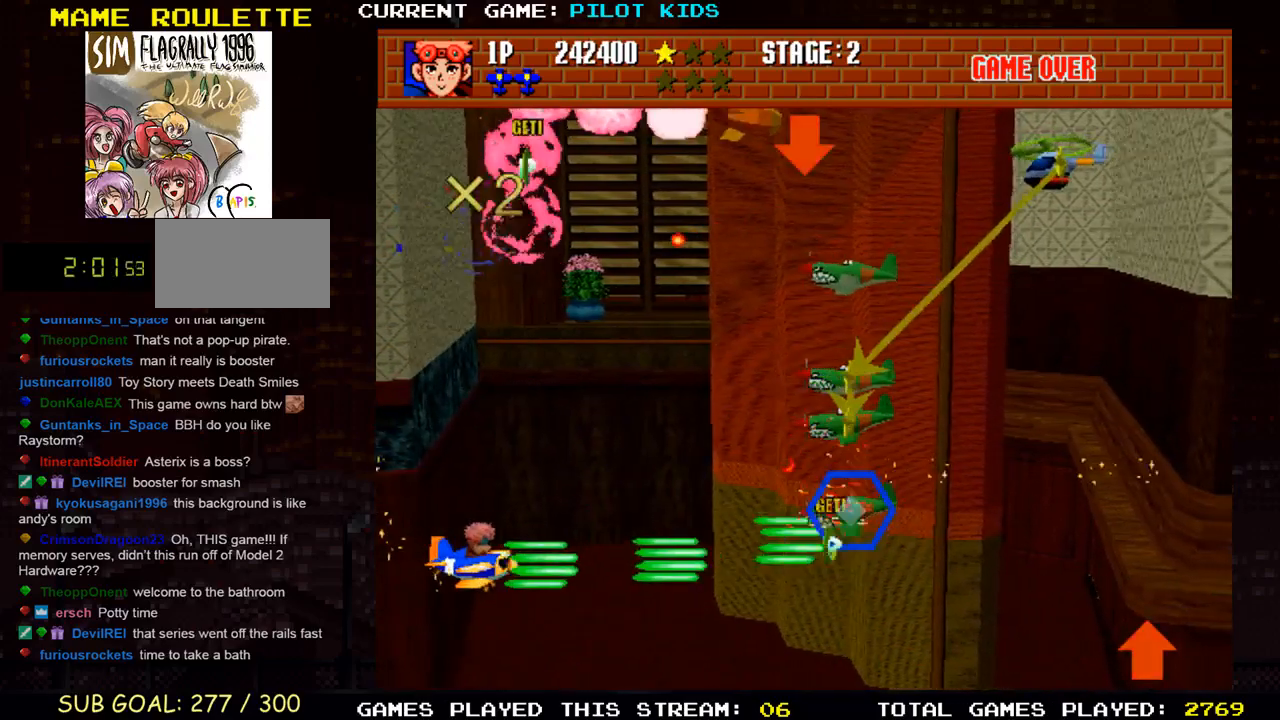
{"buttons": [], "left_stick": "center", "events": [[50, "SQUARE", "up"], [167, "SQUARE", "down"], [233, "SQUARE", "up"]]}